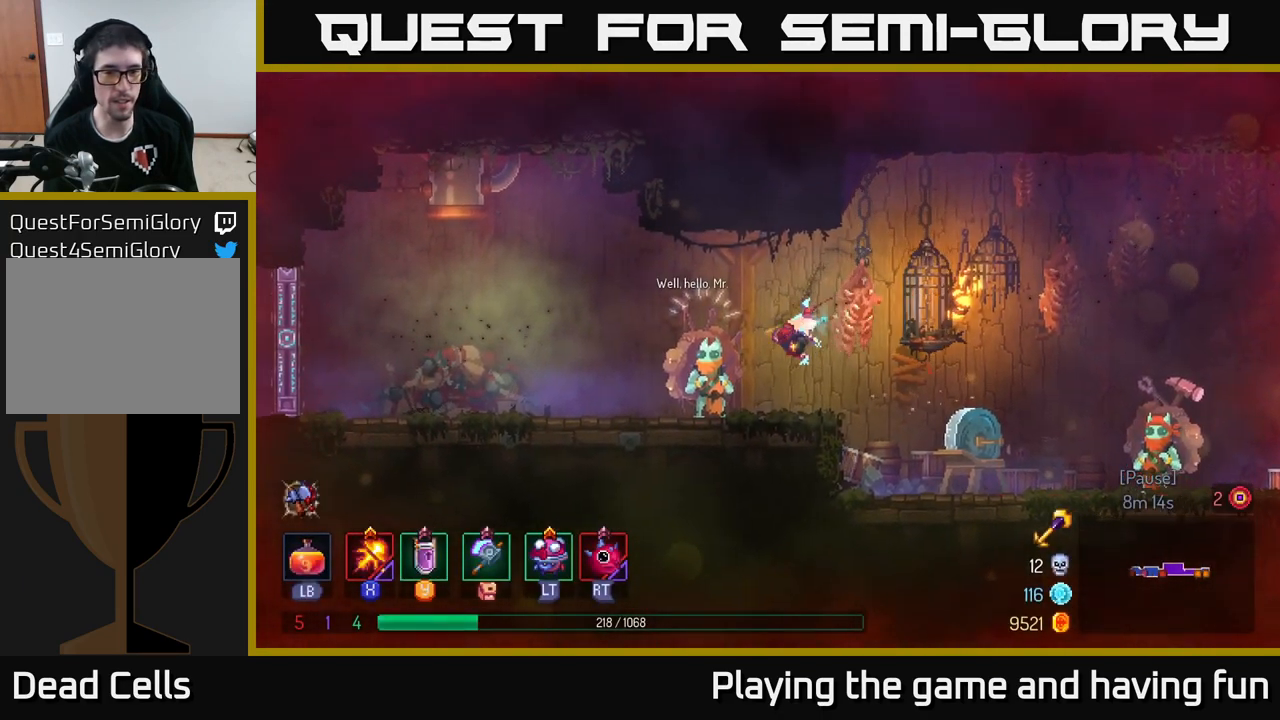
Gameplay with a controller (Xbox layout); each line is a JSON object with the inputs held at the frame after it. "events" lists button and stick changes between this image and that frame as [ms after this image, input, new state], when the widget could be followed in between.
{"buttons": ["R1"], "left_stick": "right", "right_stick": "center", "events": [[50, "B", "up"], [350, "left_stick", "right"], [450, "R1", "down"]]}
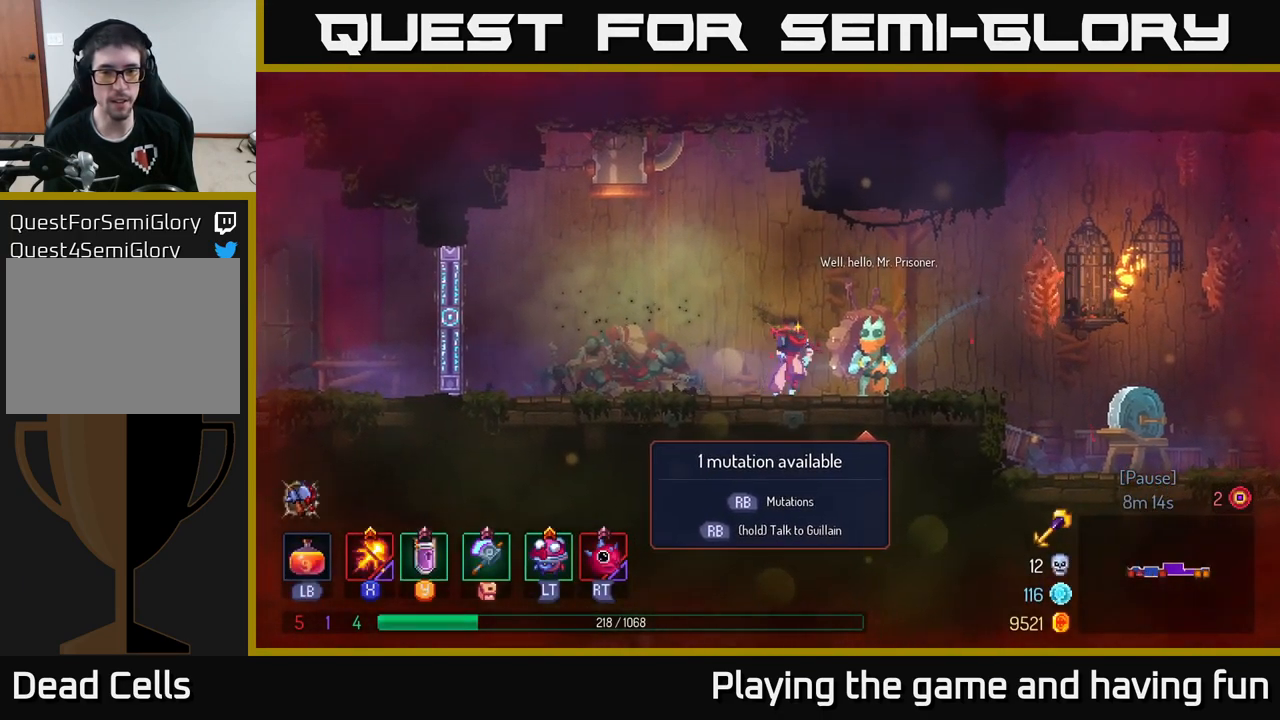
{"buttons": [], "left_stick": "center", "right_stick": "center", "events": [[50, "left_stick", "center"], [117, "R1", "up"]]}
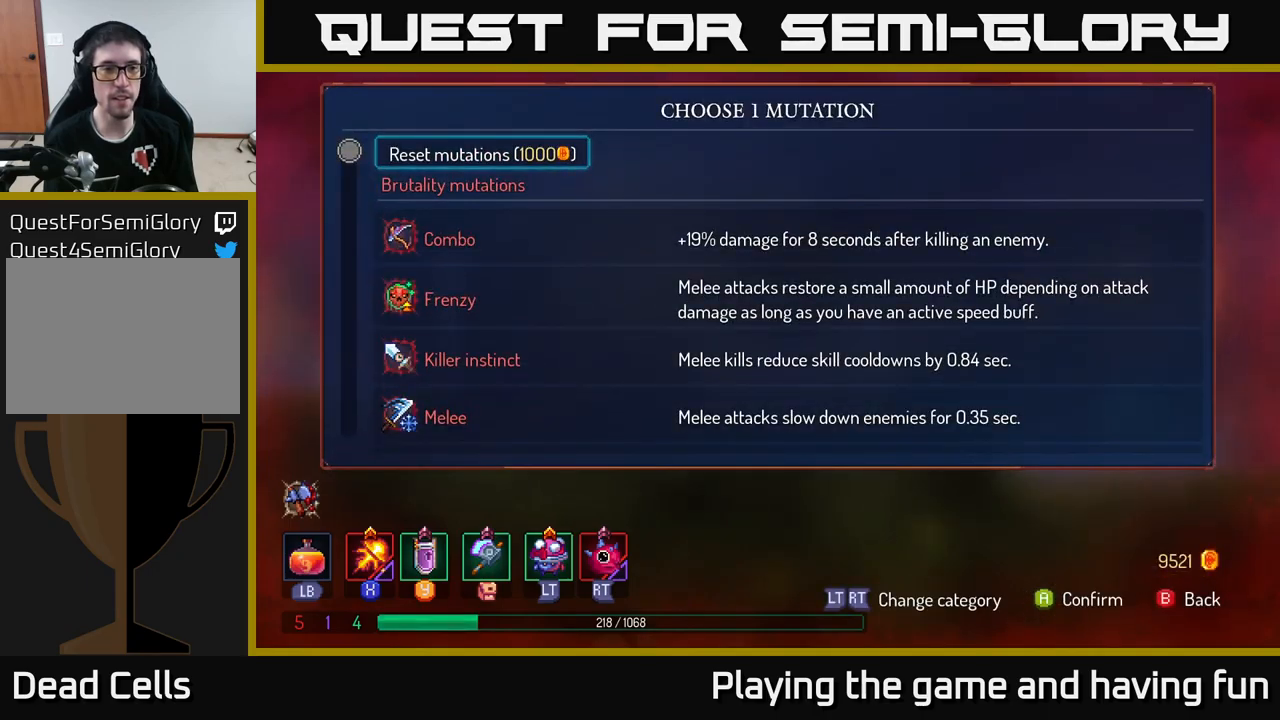
{"buttons": [], "left_stick": "down", "right_stick": "center", "events": [[133, "left_stick", "down"]]}
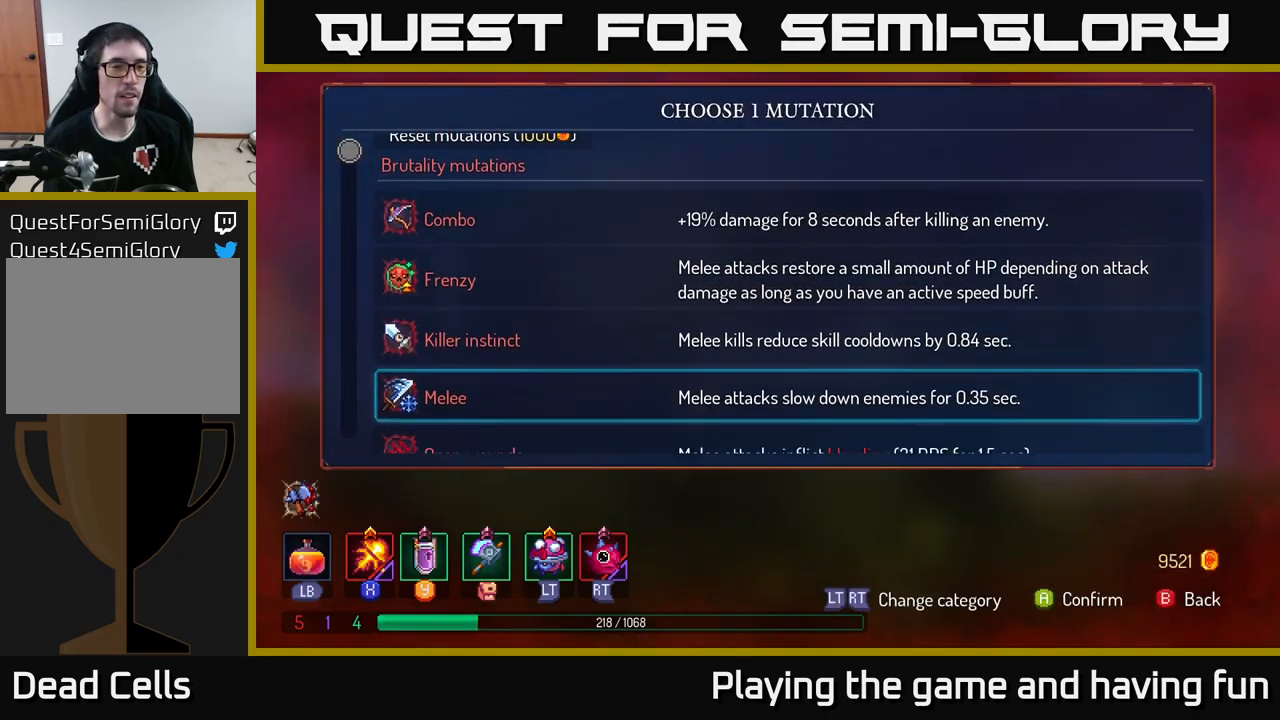
{"buttons": [], "left_stick": "up", "right_stick": "center", "events": [[117, "left_stick", "center"], [300, "left_stick", "up"]]}
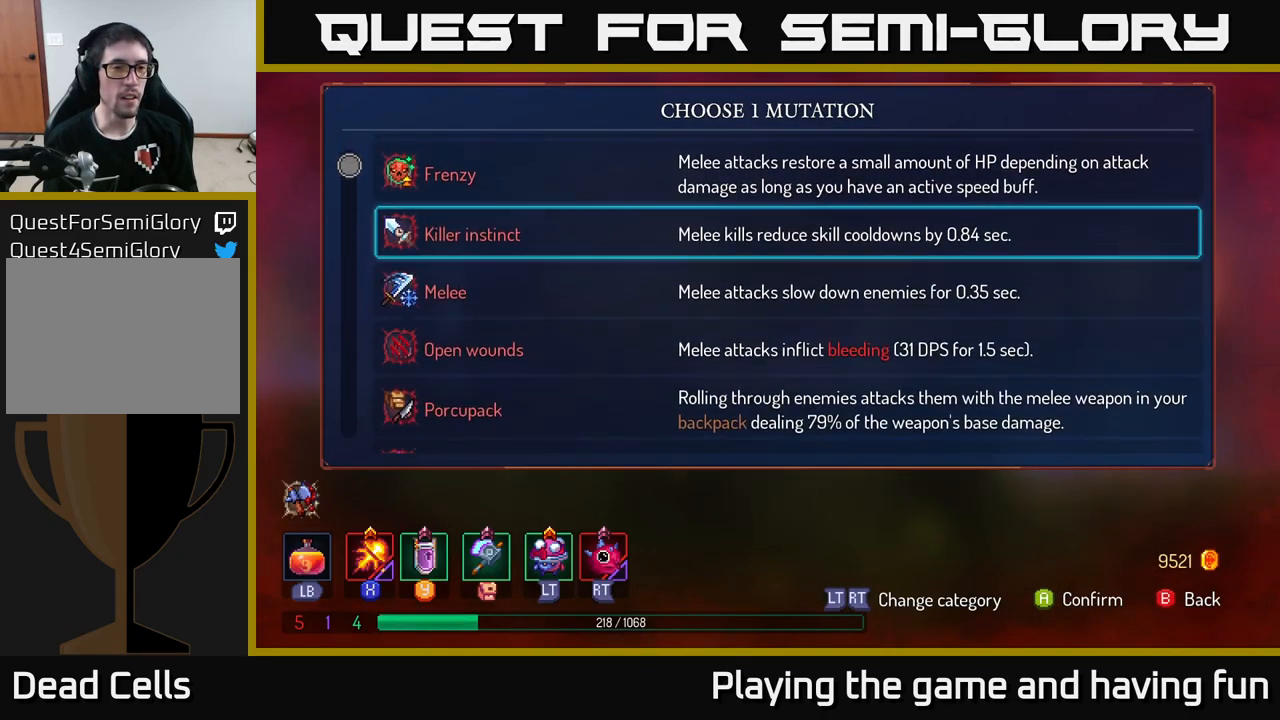
{"buttons": [], "left_stick": "center", "right_stick": "center", "events": [[183, "left_stick", "center"]]}
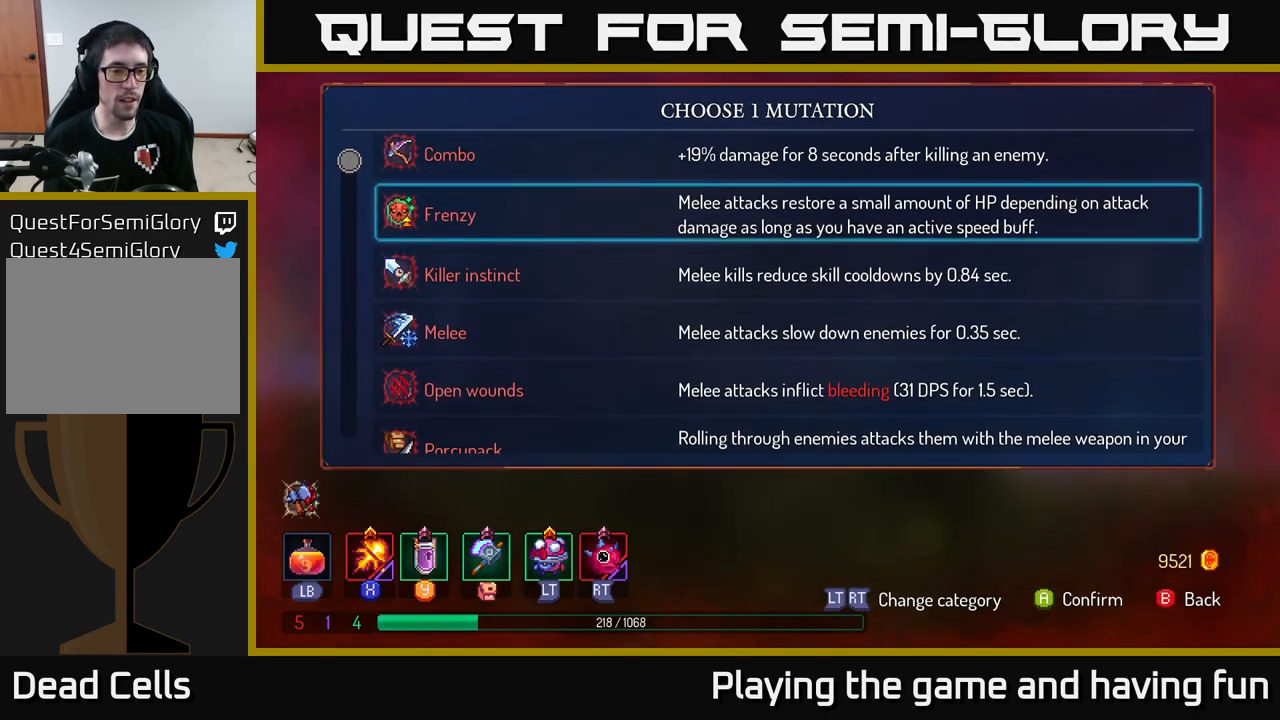
{"buttons": [], "left_stick": "center", "right_stick": "center", "events": [[50, "left_stick", "up"], [217, "left_stick", "center"]]}
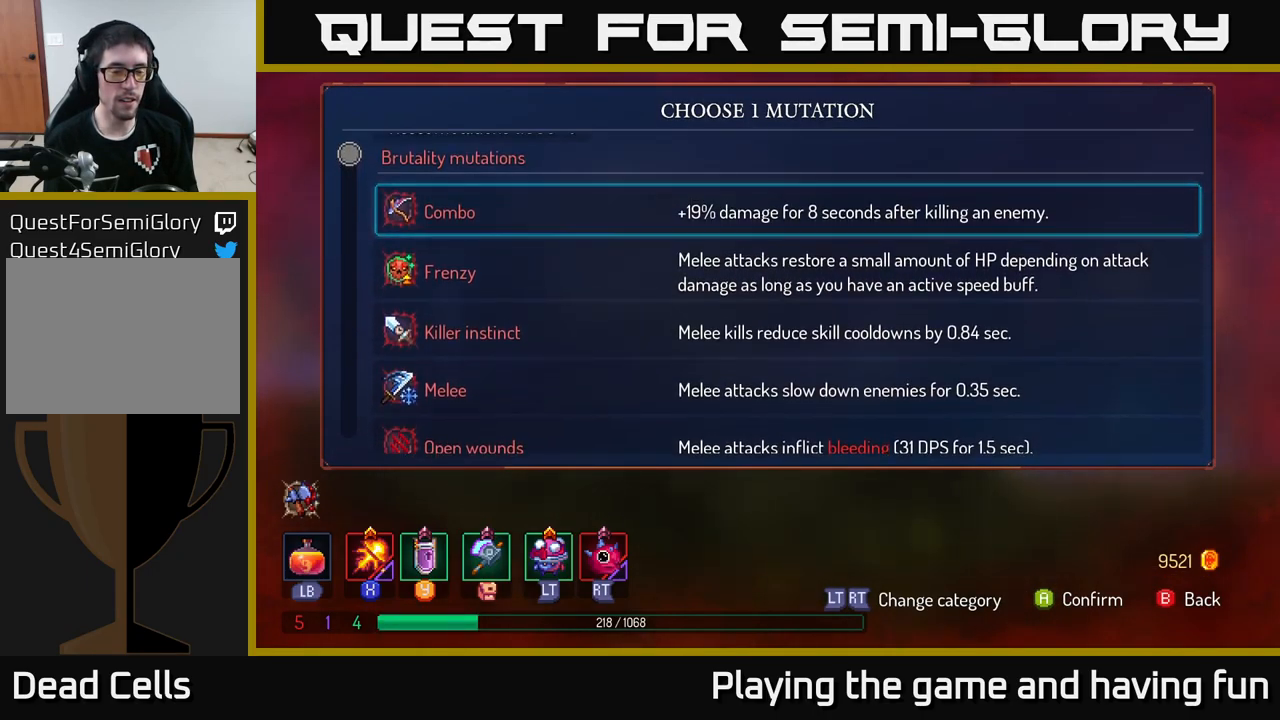
{"buttons": [], "left_stick": "center", "right_stick": "center", "events": []}
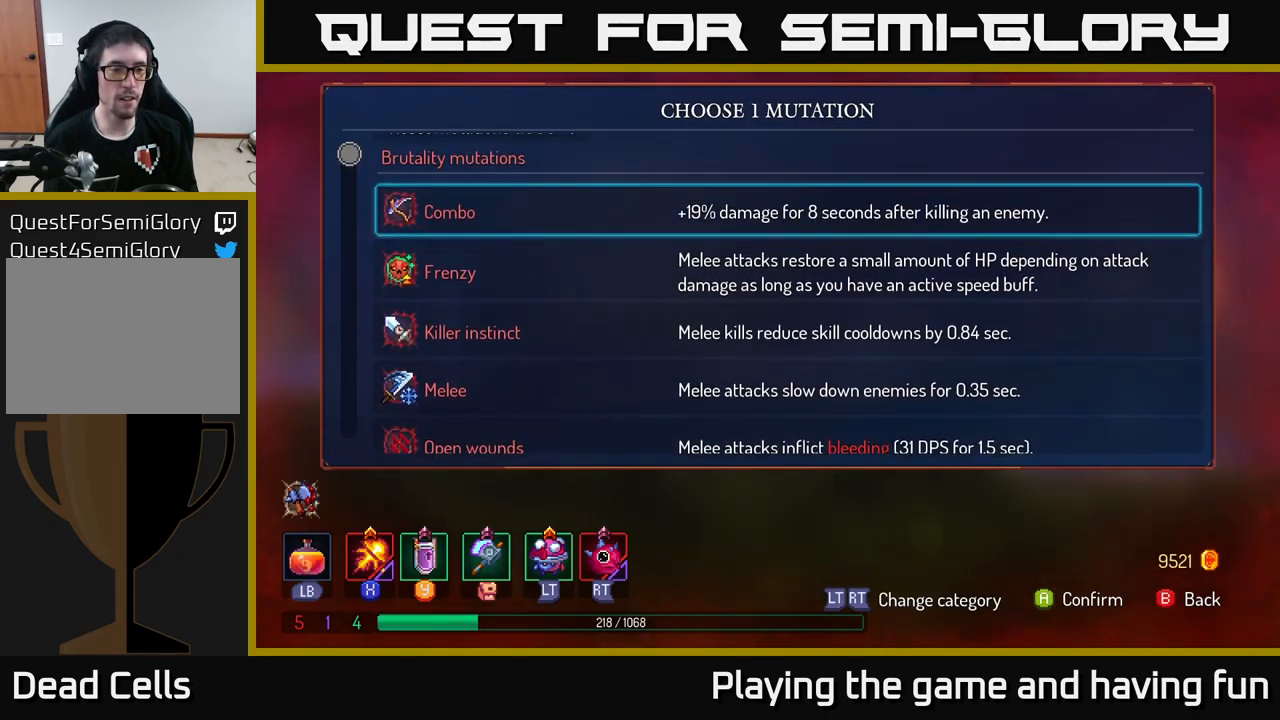
{"buttons": [], "left_stick": "center", "right_stick": "center", "events": [[133, "left_stick", "up"], [333, "left_stick", "center"]]}
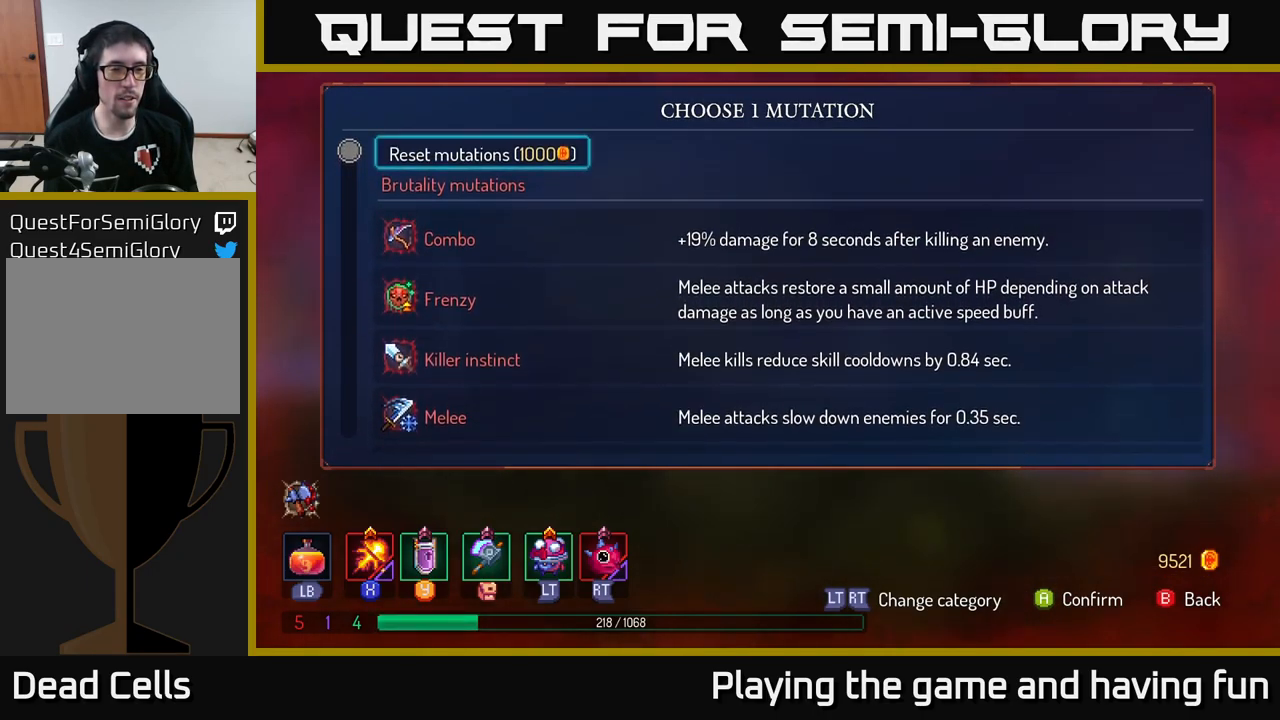
{"buttons": [], "left_stick": "center", "right_stick": "center", "events": []}
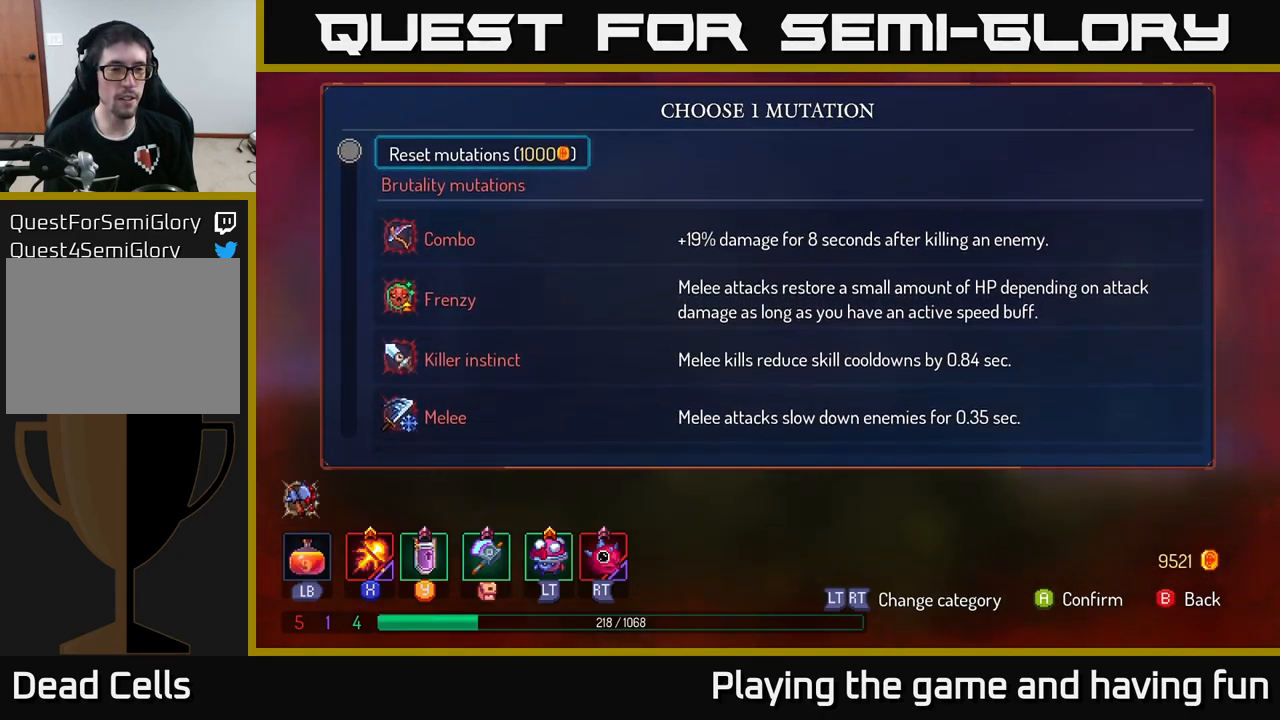
{"buttons": [], "left_stick": "center", "right_stick": "center", "events": []}
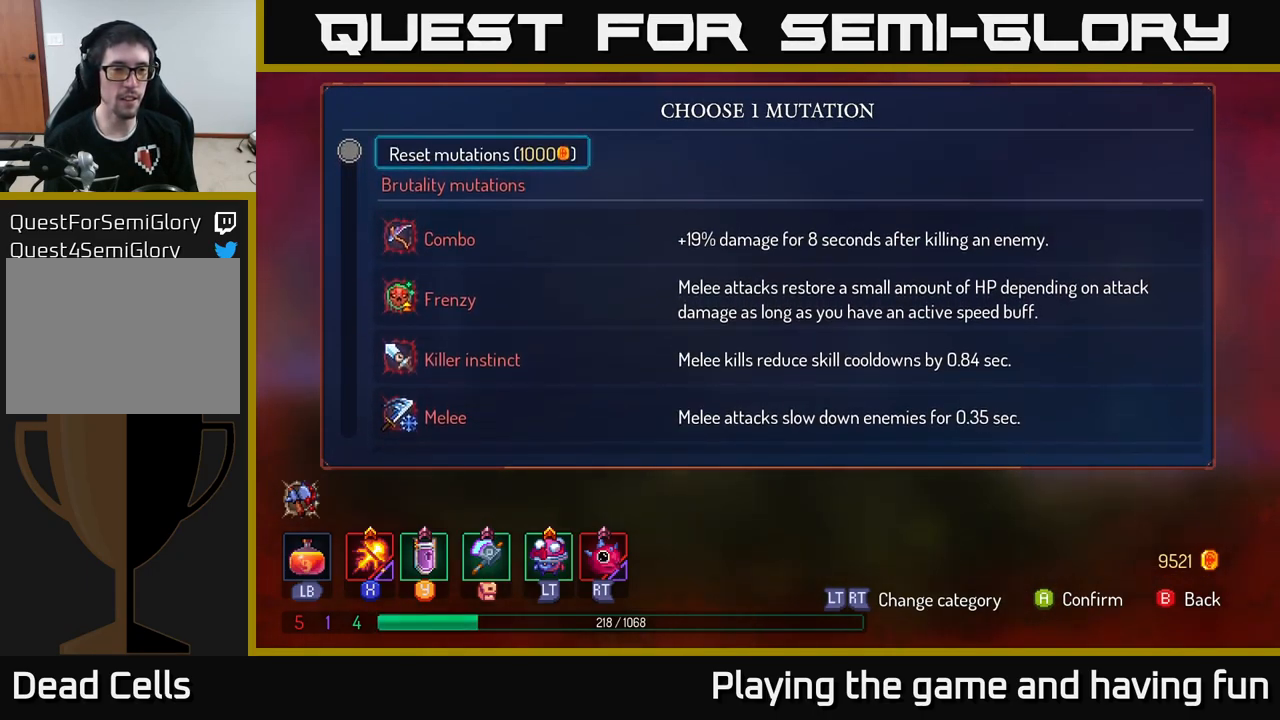
{"buttons": [], "left_stick": "center", "right_stick": "center", "events": []}
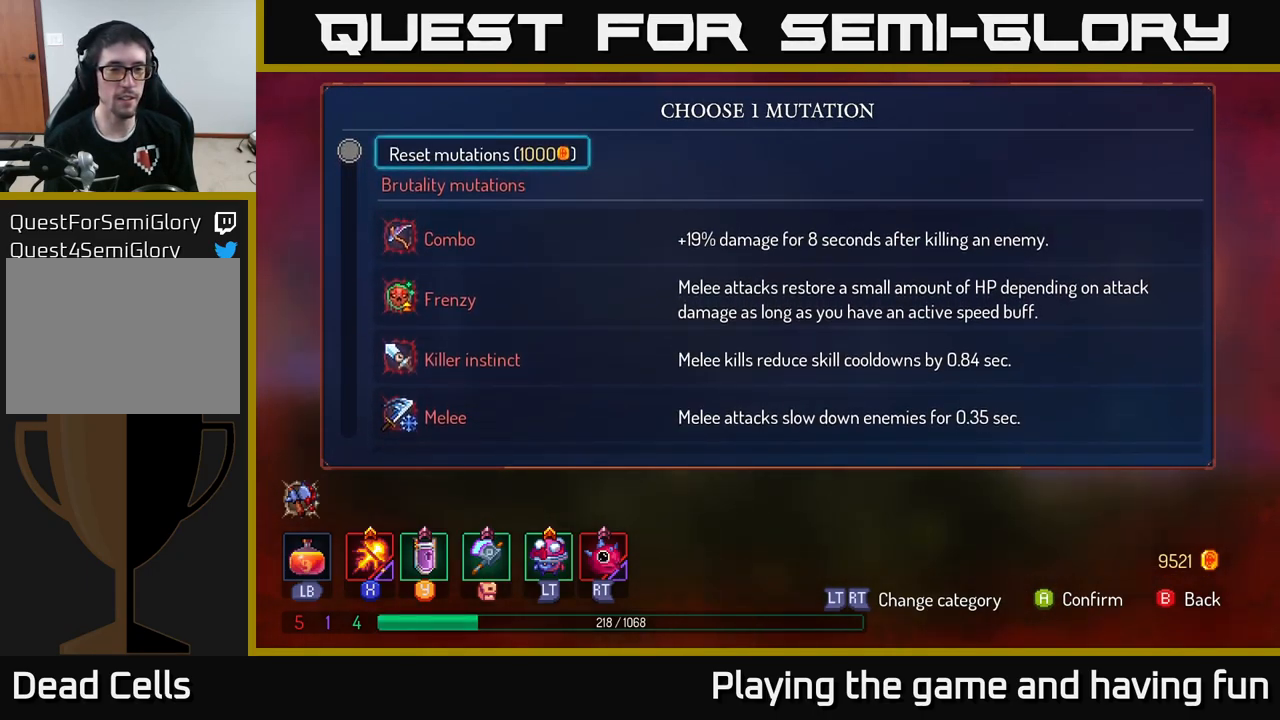
{"buttons": [], "left_stick": "center", "right_stick": "center", "events": []}
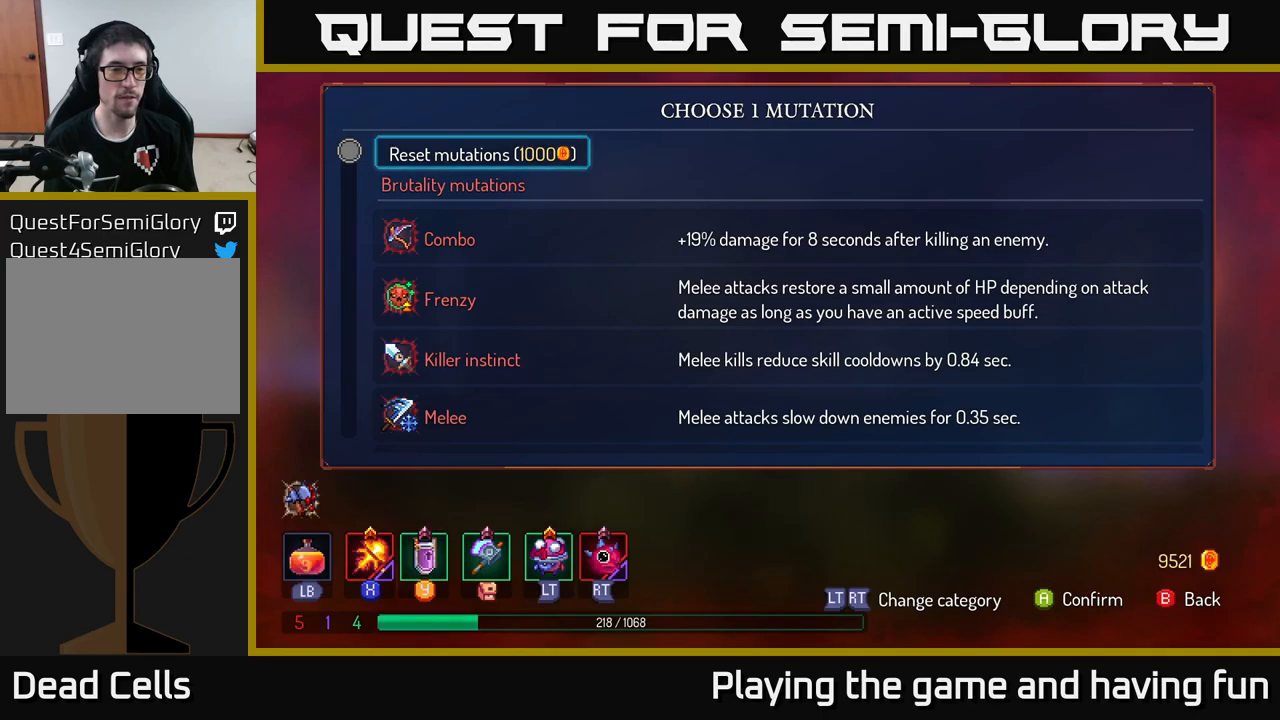
{"buttons": [], "left_stick": "center", "right_stick": "center", "events": []}
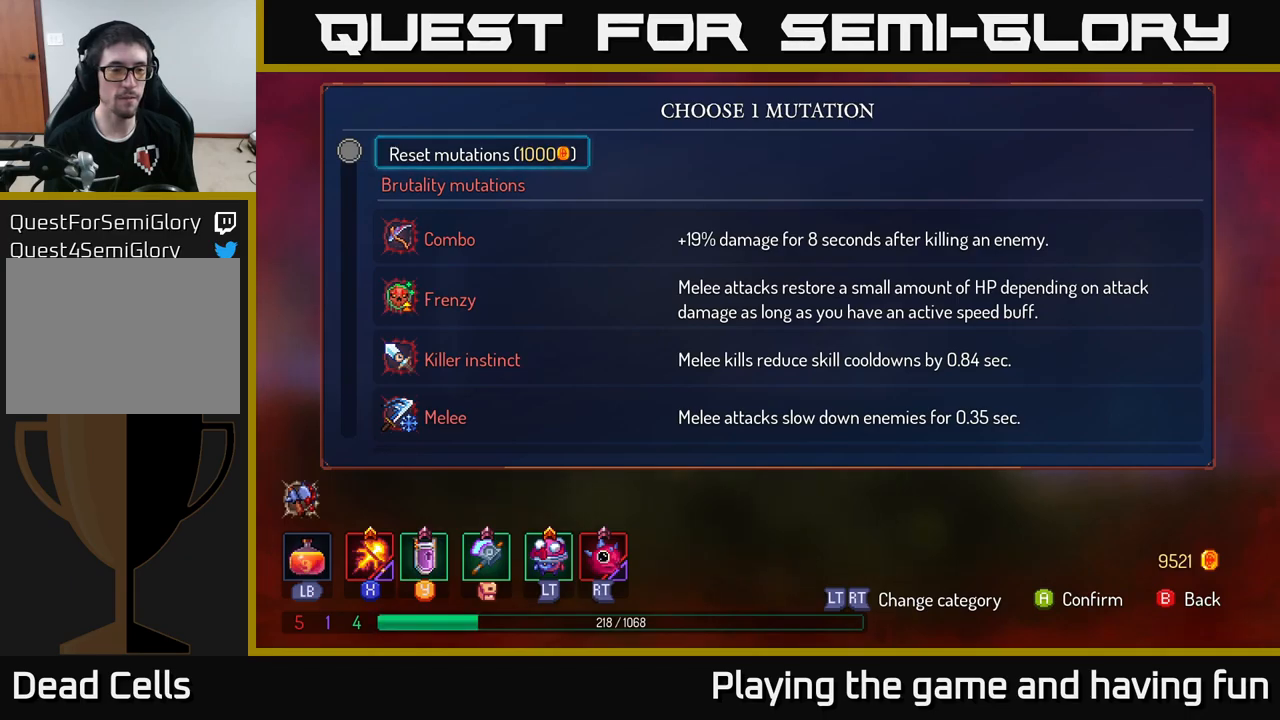
{"buttons": [], "left_stick": "center", "right_stick": "center", "events": []}
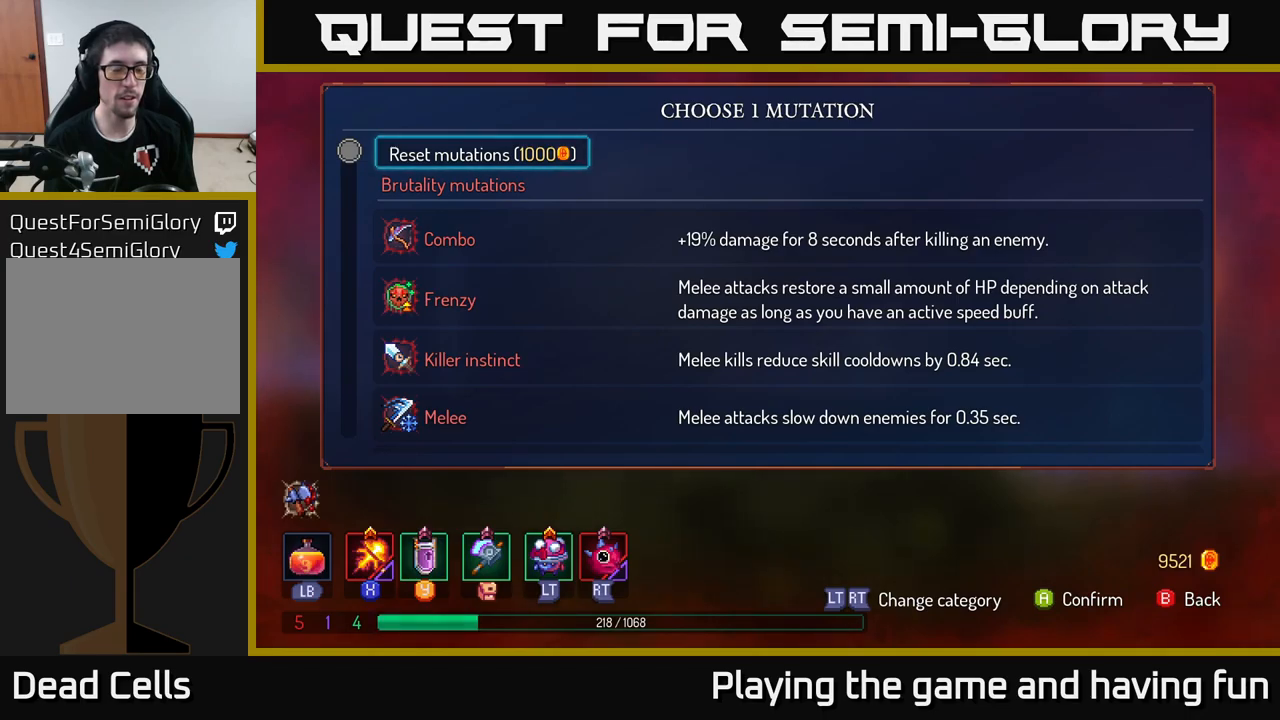
{"buttons": [], "left_stick": "center", "right_stick": "center", "events": []}
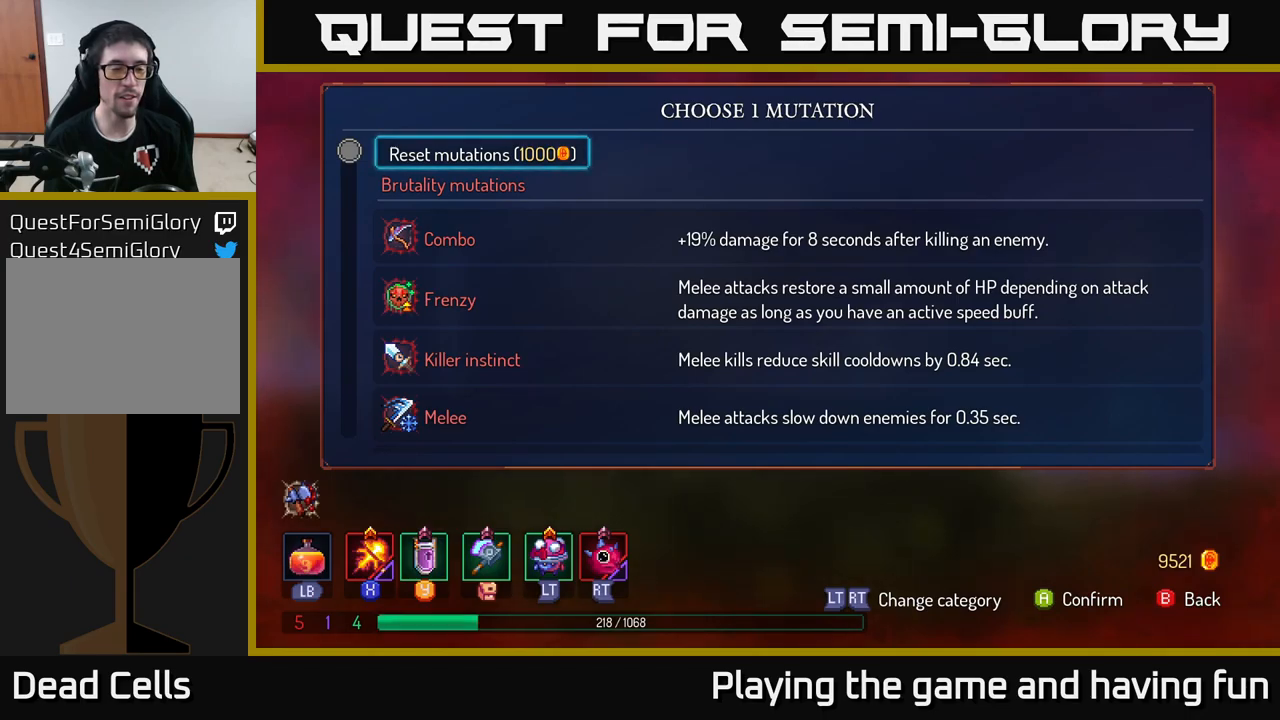
{"buttons": [], "left_stick": "center", "right_stick": "center", "events": []}
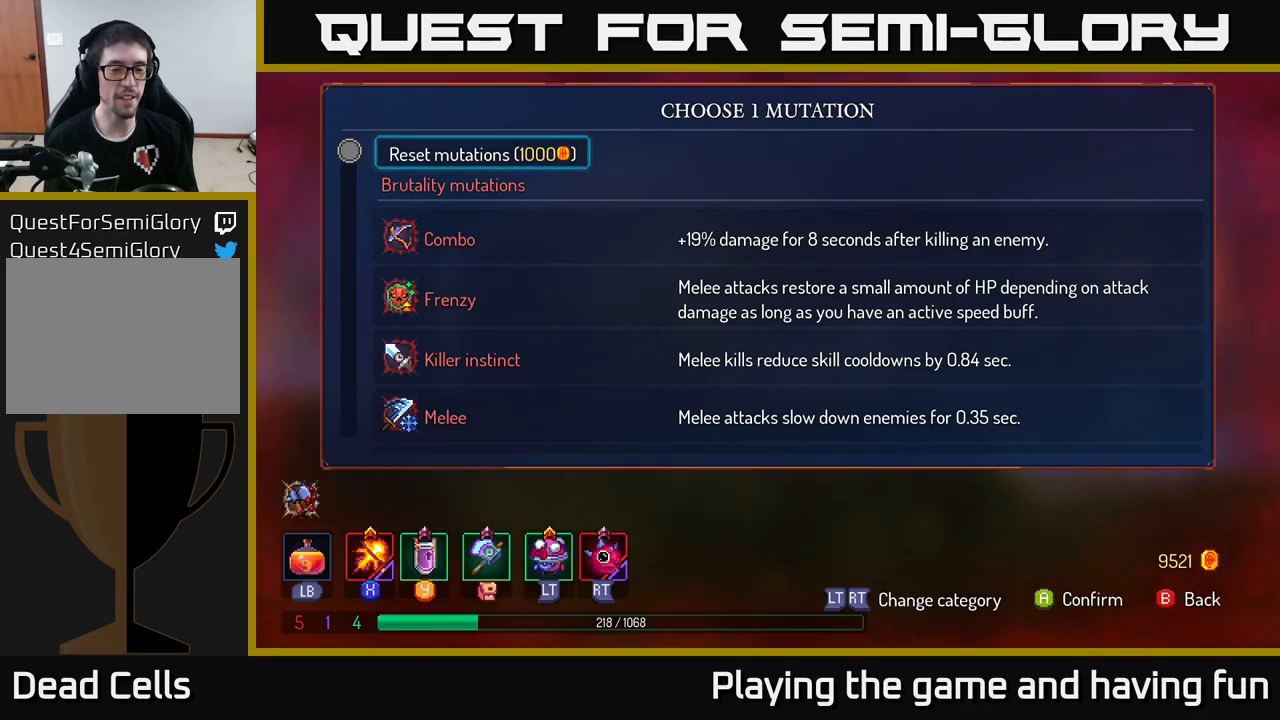
{"buttons": [], "left_stick": "down", "right_stick": "center", "events": [[17, "left_stick", "down"], [234, "left_stick", "center"], [384, "left_stick", "down"]]}
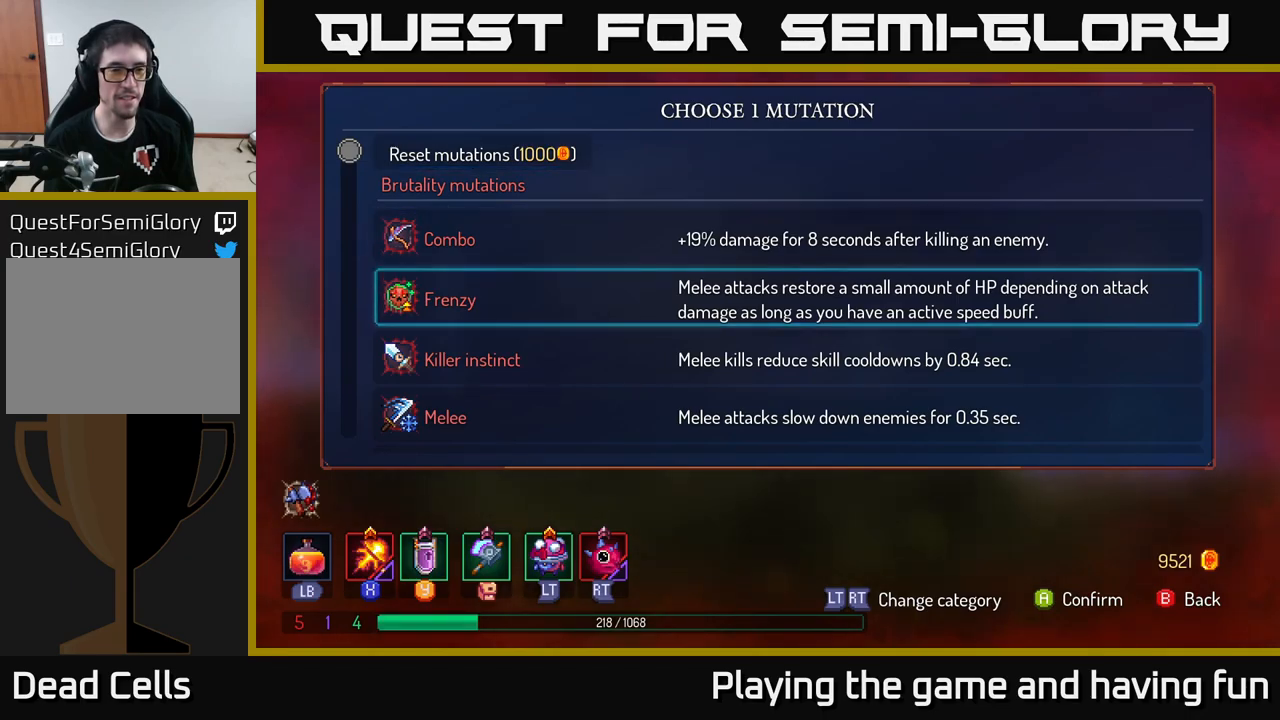
{"buttons": [], "left_stick": "center", "right_stick": "center", "events": [[100, "left_stick", "center"]]}
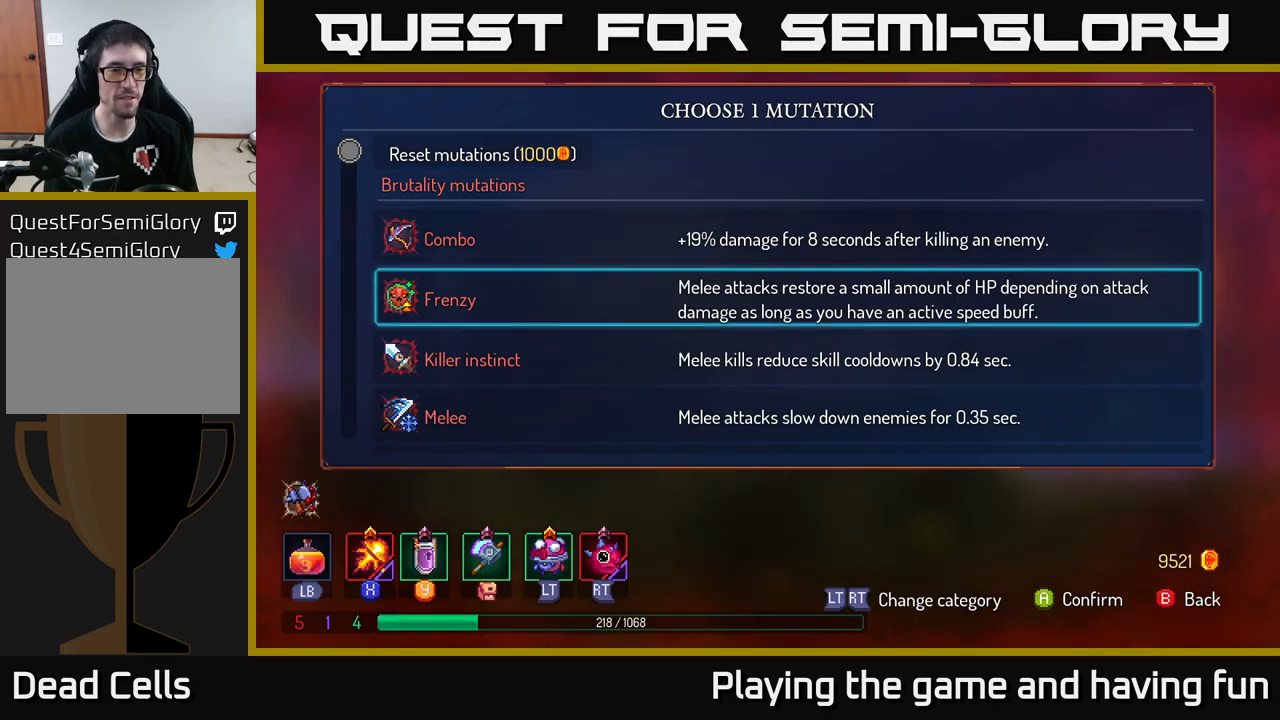
{"buttons": [], "left_stick": "center", "right_stick": "center", "events": []}
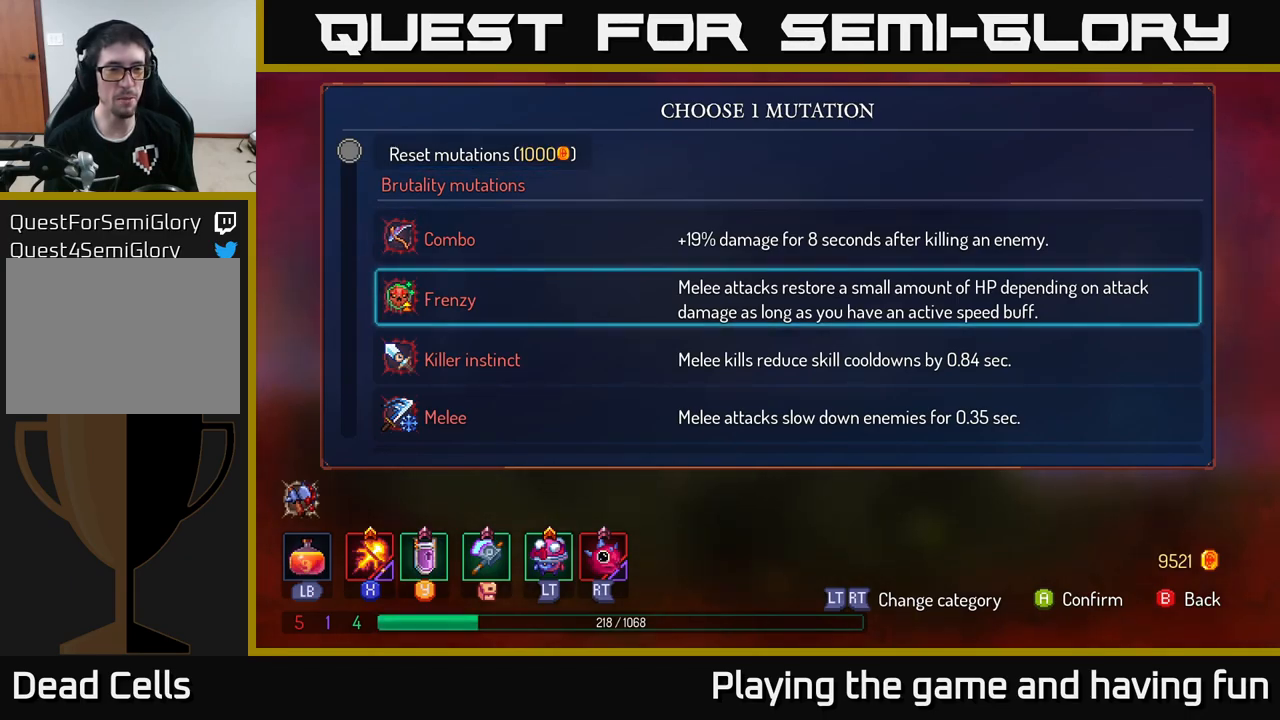
{"buttons": [], "left_stick": "center", "right_stick": "center", "events": []}
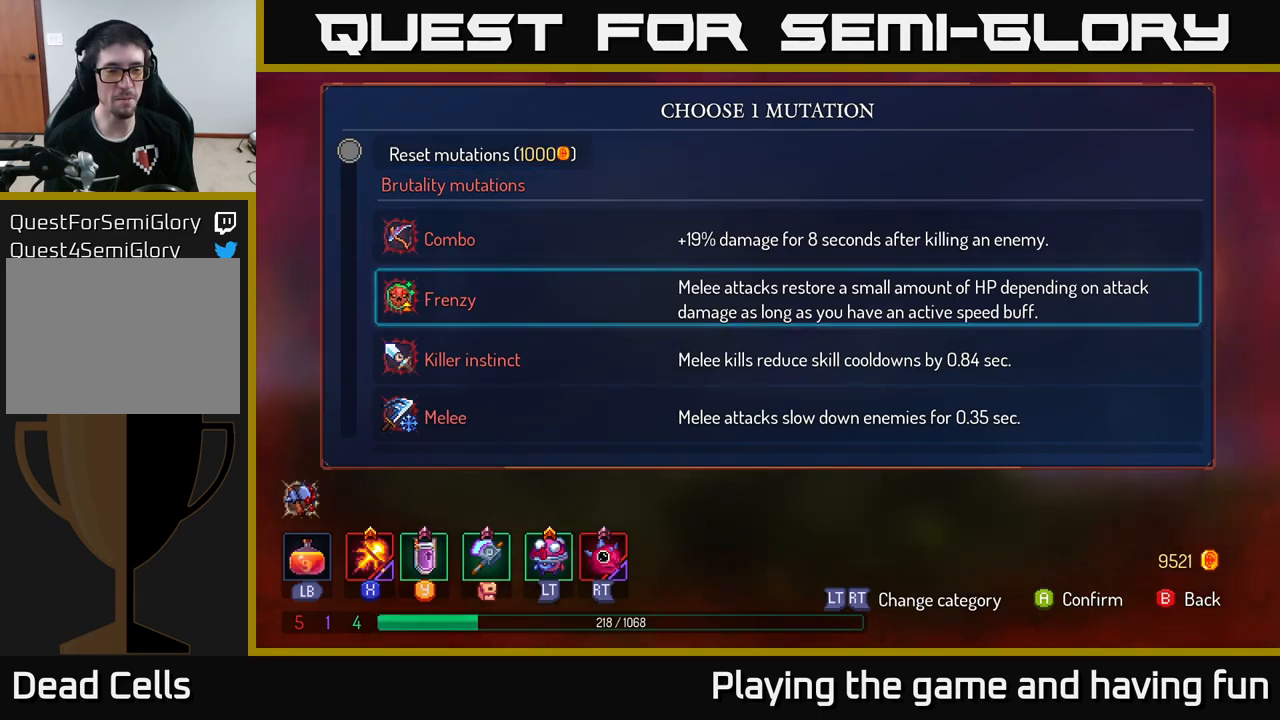
{"buttons": [], "left_stick": "center", "right_stick": "center", "events": [[417, "A", "down"], [467, "A", "up"]]}
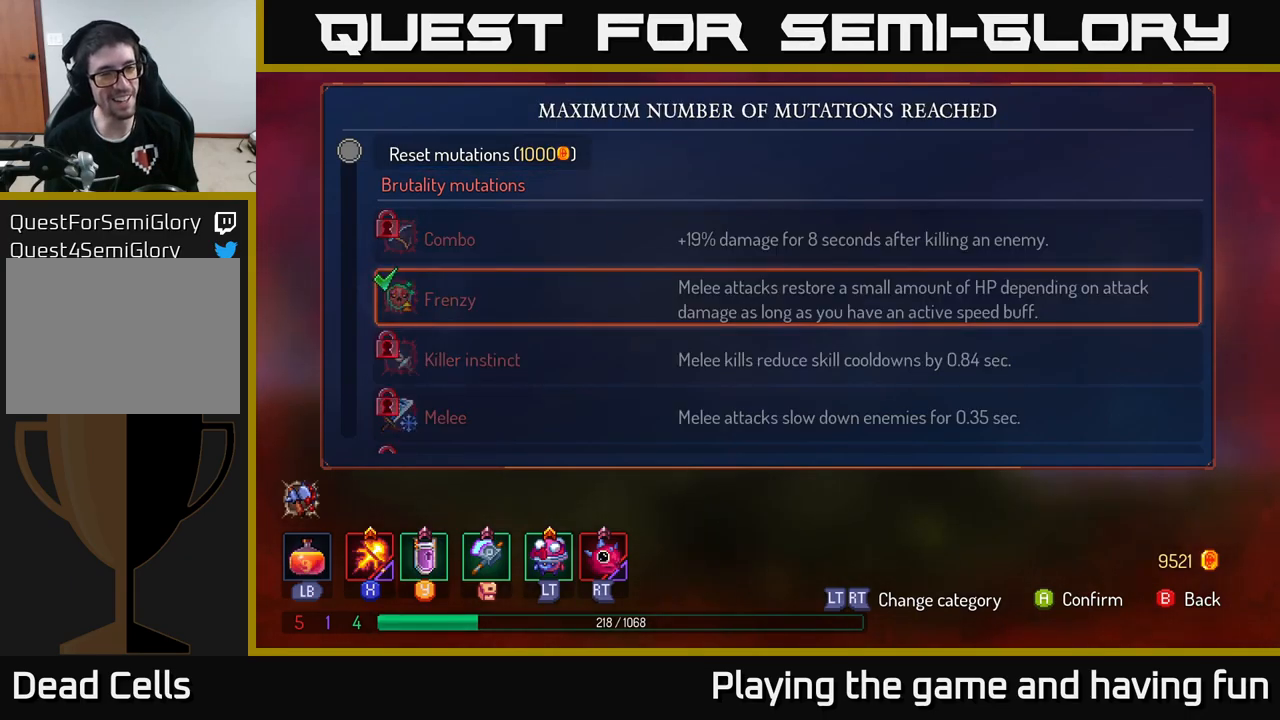
{"buttons": [], "left_stick": "left", "right_stick": "center", "events": [[200, "left_stick", "left"], [300, "B", "down"], [366, "B", "up"]]}
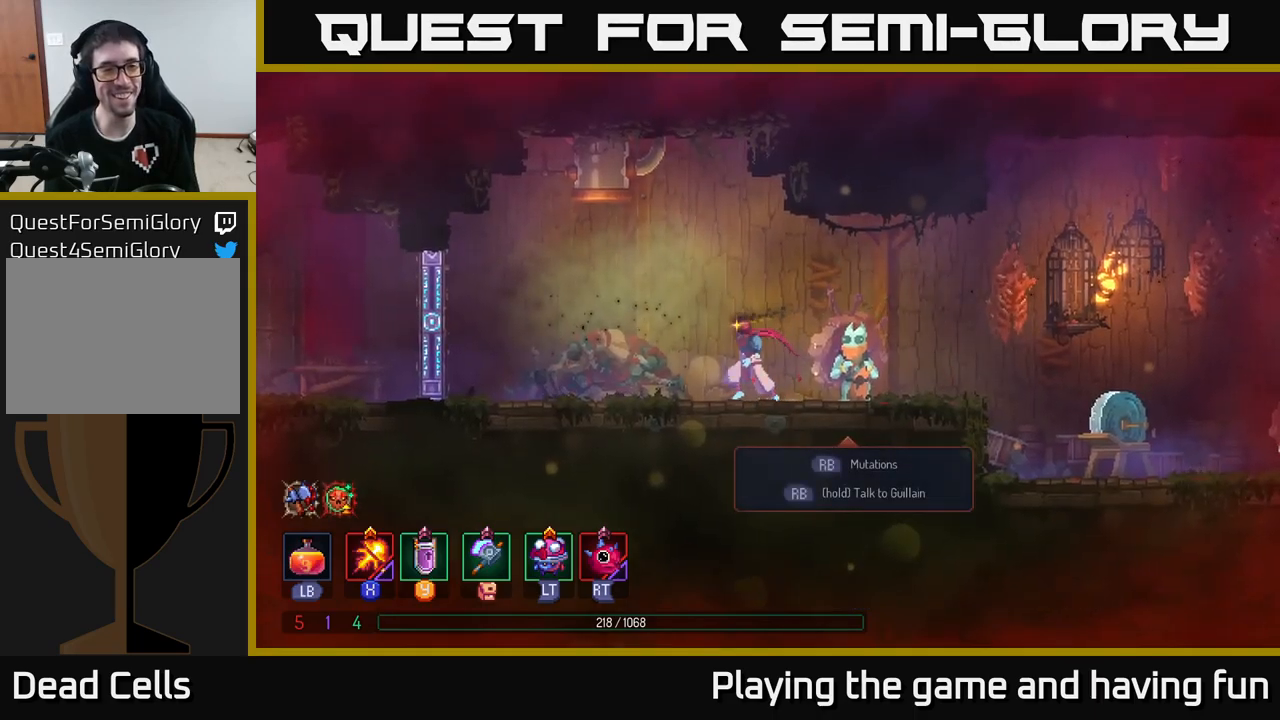
{"buttons": [], "left_stick": "left", "right_stick": "center", "events": []}
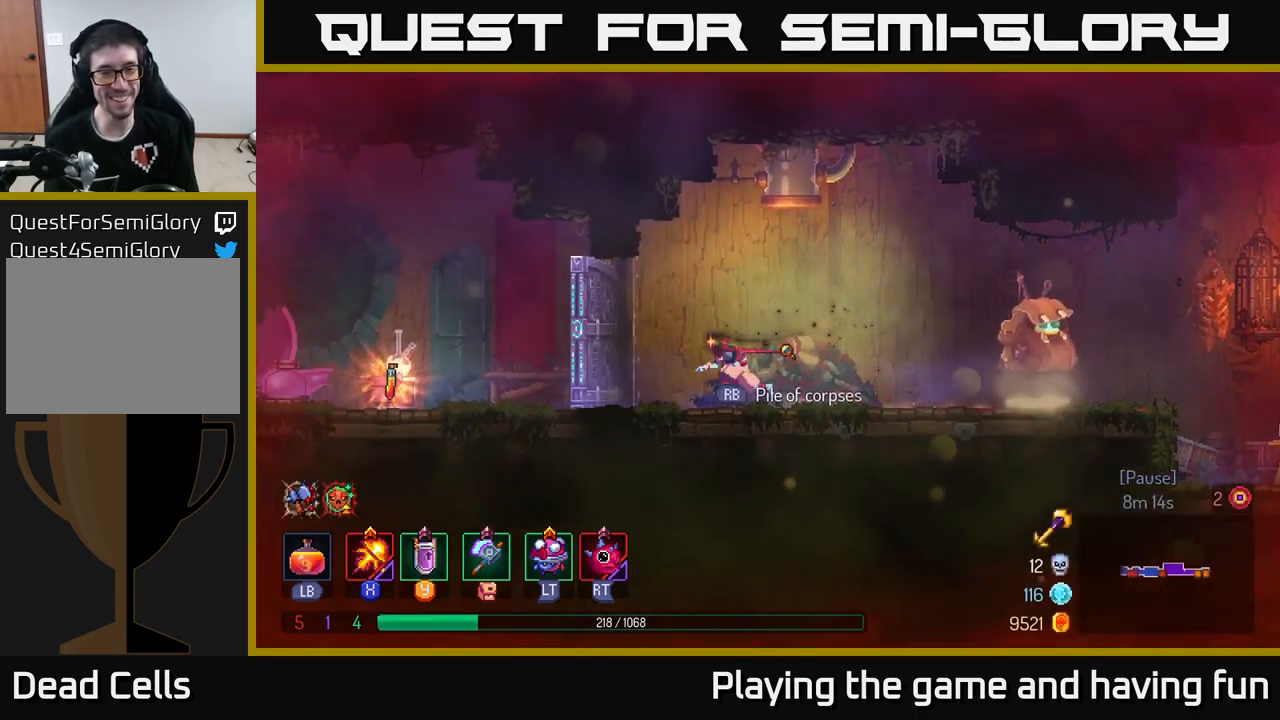
{"buttons": [], "left_stick": "left", "right_stick": "center", "events": []}
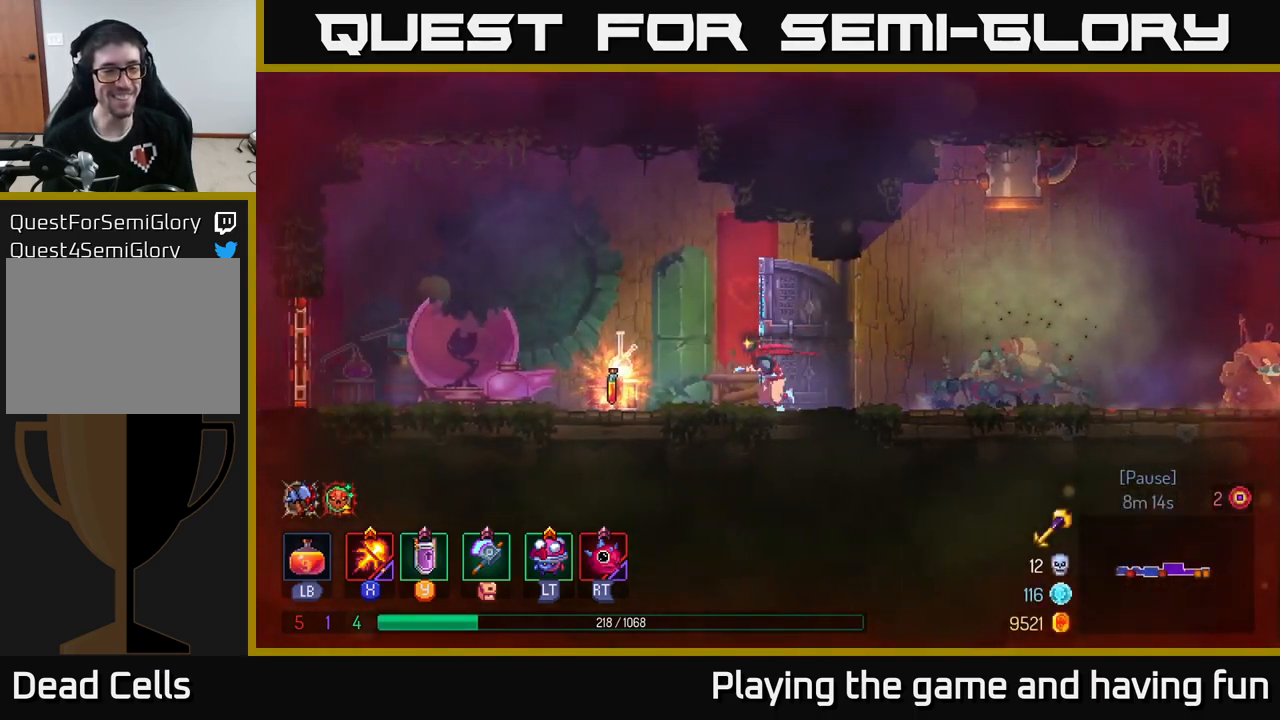
{"buttons": [], "left_stick": "center", "right_stick": "center", "events": [[350, "left_stick", "center"]]}
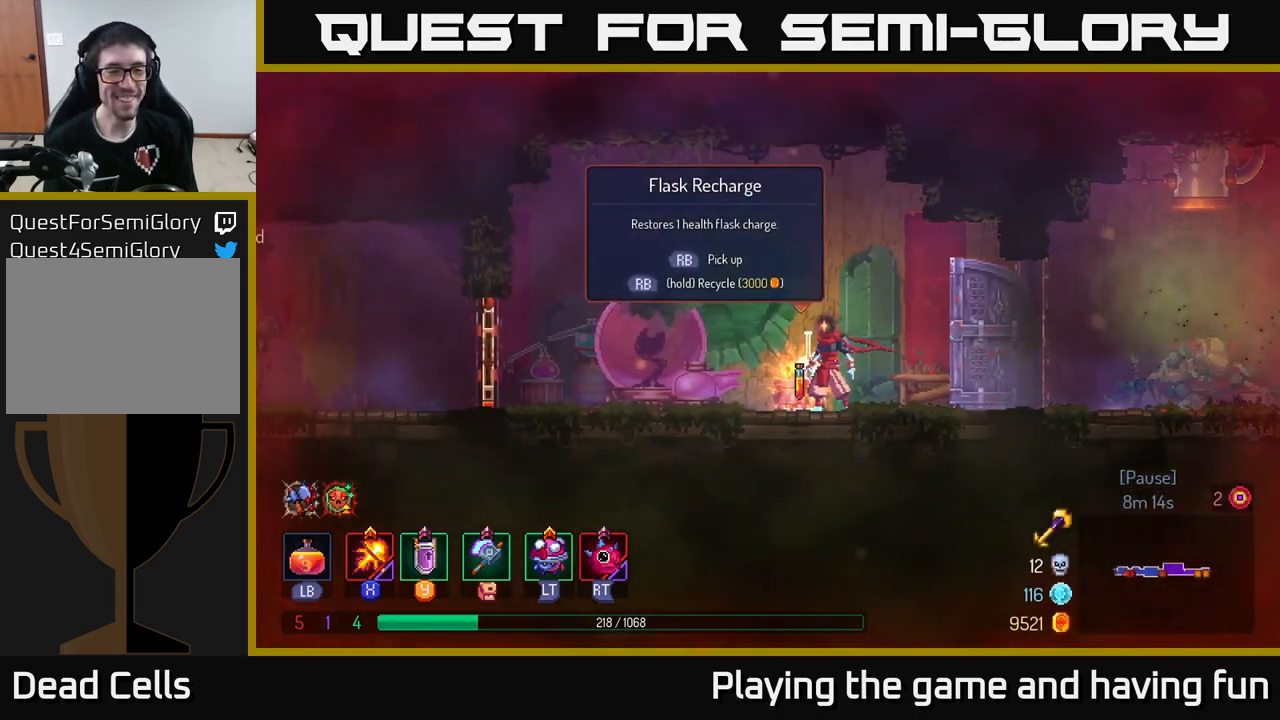
{"buttons": [], "left_stick": "center", "right_stick": "center", "events": [[66, "R1", "down"], [400, "R1", "up"]]}
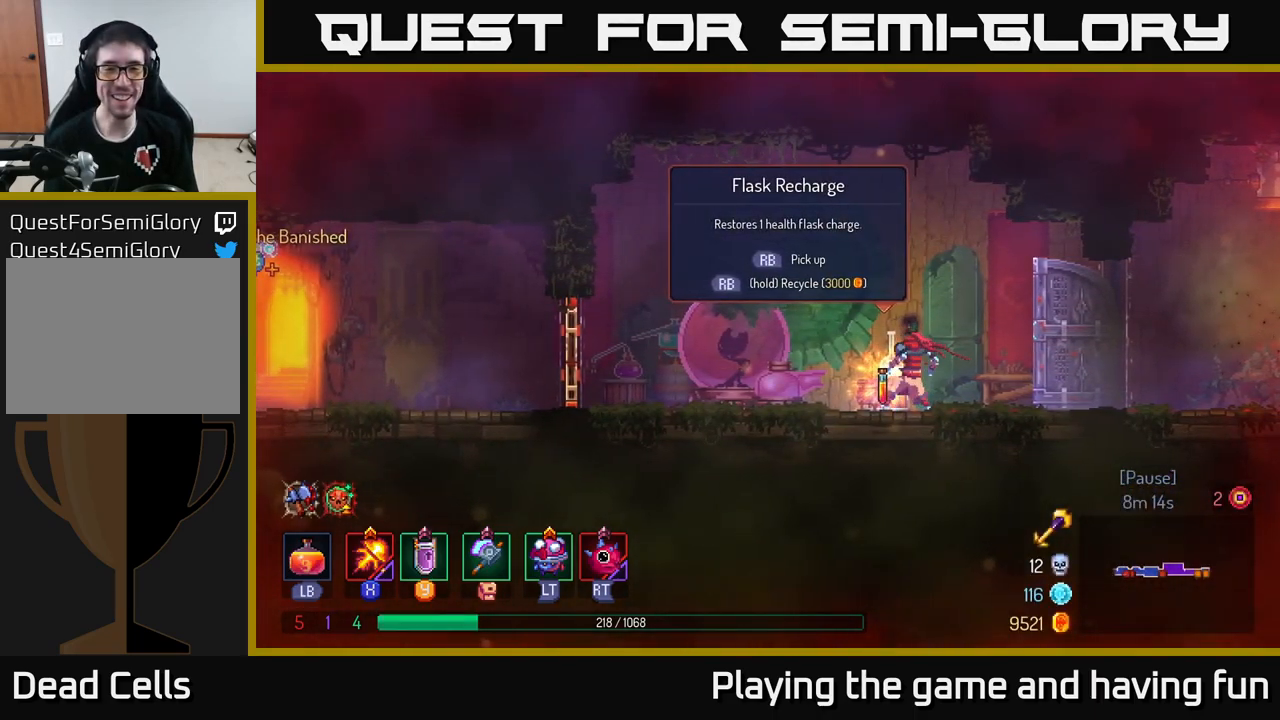
{"buttons": [], "left_stick": "left", "right_stick": "center", "events": [[216, "R1", "down"], [216, "left_stick", "left"], [266, "R1", "up"]]}
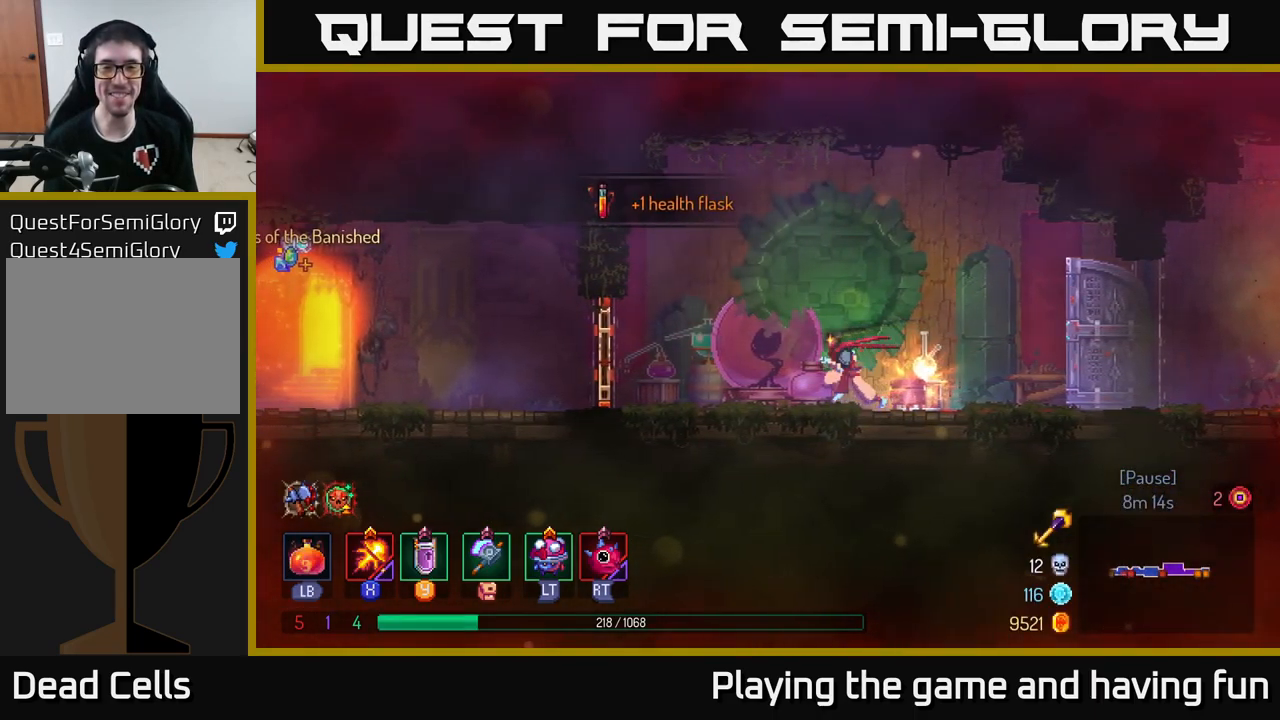
{"buttons": ["R1"], "left_stick": "left", "right_stick": "center", "events": [[466, "R1", "down"]]}
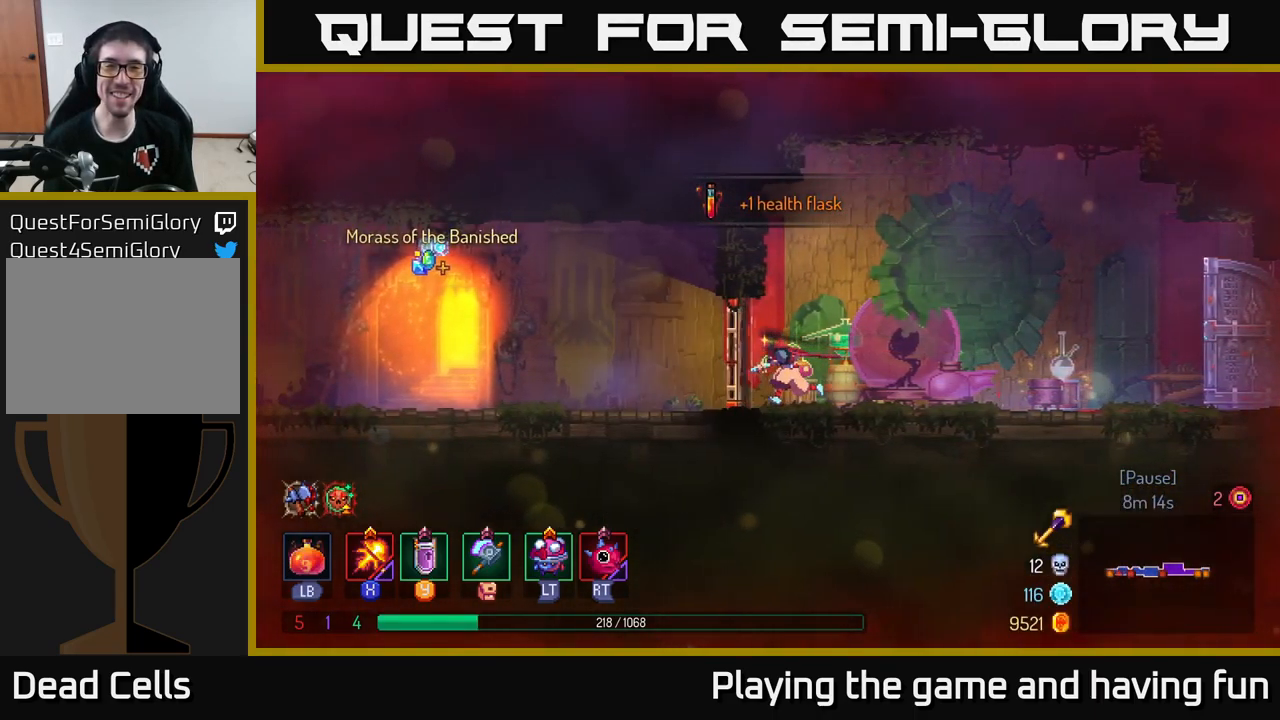
{"buttons": [], "left_stick": "left", "right_stick": "center", "events": [[66, "R1", "up"], [133, "B", "down"], [266, "B", "up"]]}
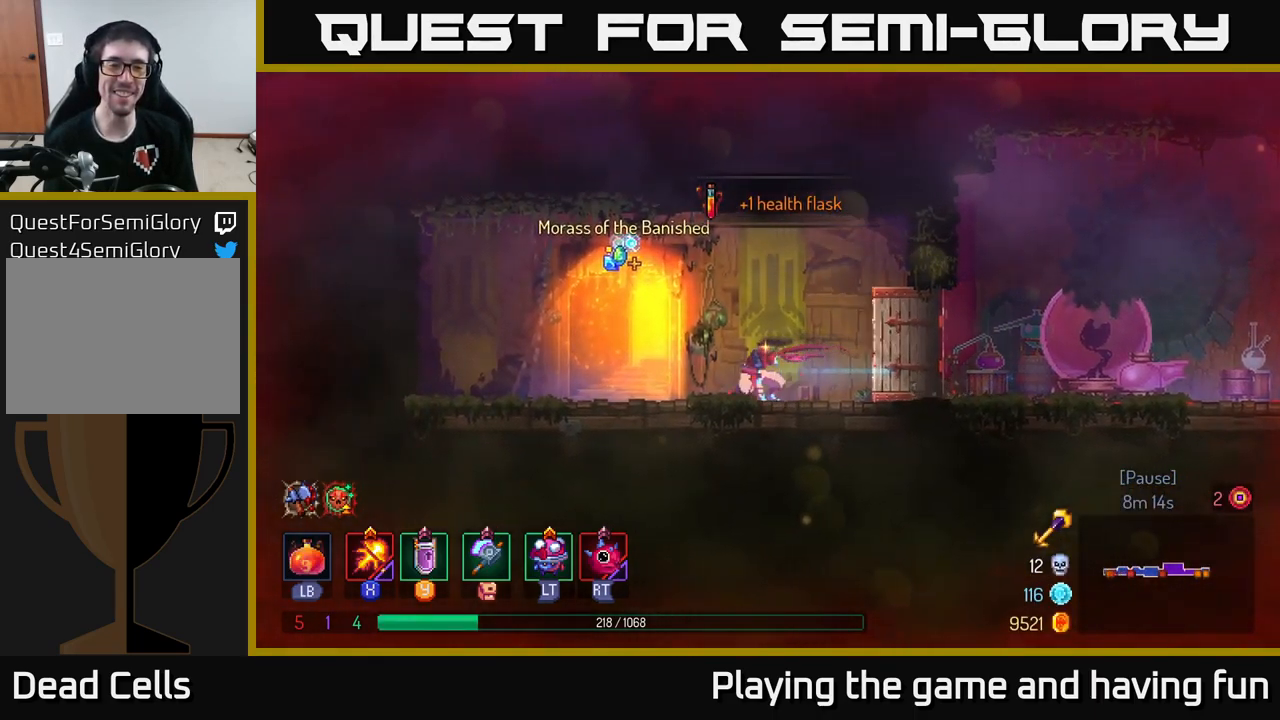
{"buttons": [], "left_stick": "center", "right_stick": "center", "events": [[166, "R1", "down"], [216, "left_stick", "center"], [233, "R1", "up"], [350, "R1", "down"], [466, "R1", "up"]]}